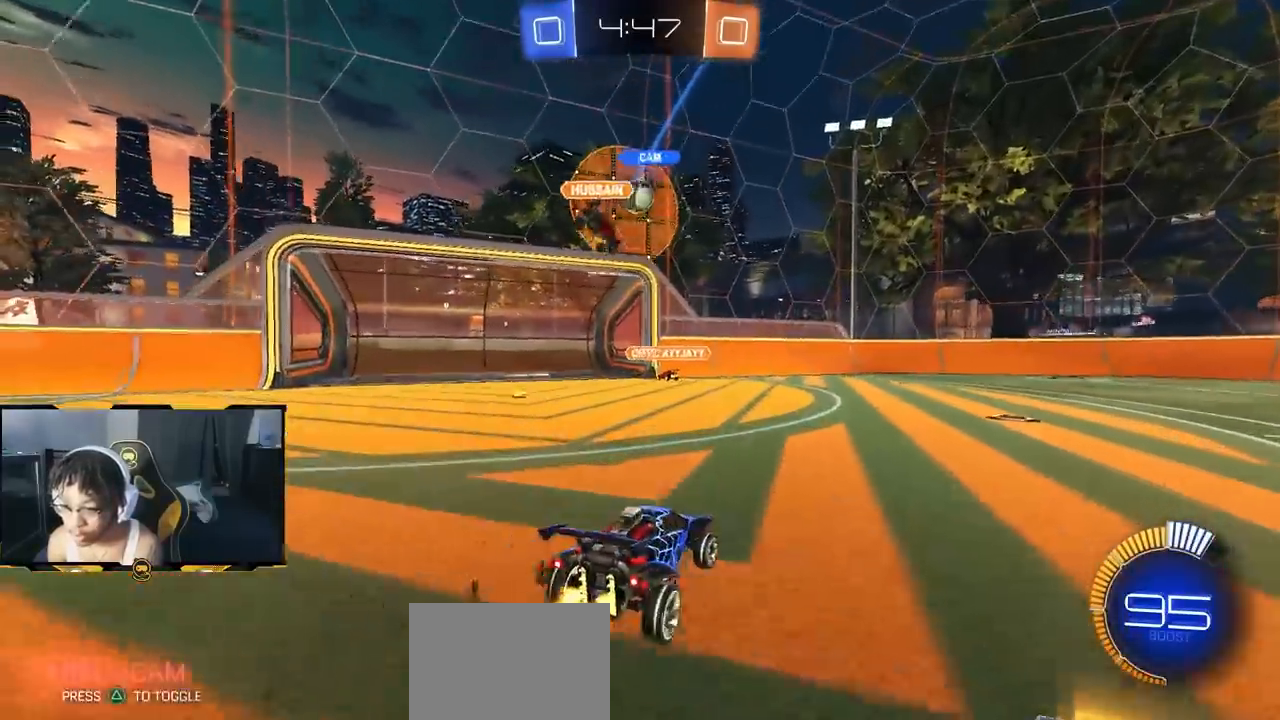
Gameplay with a controller (PlayStation layout); each line is a JSON object with the inputs held at the frame after it. "events" lists button and stick changes between this image and that frame as [ms after this image, input, new state], when the widget could be followed in between.
{"buttons": ["L1", "R2"], "left_stick": "left", "right_stick": "center", "events": [[167, "left_stick", "left"], [500, "L1", "down"]]}
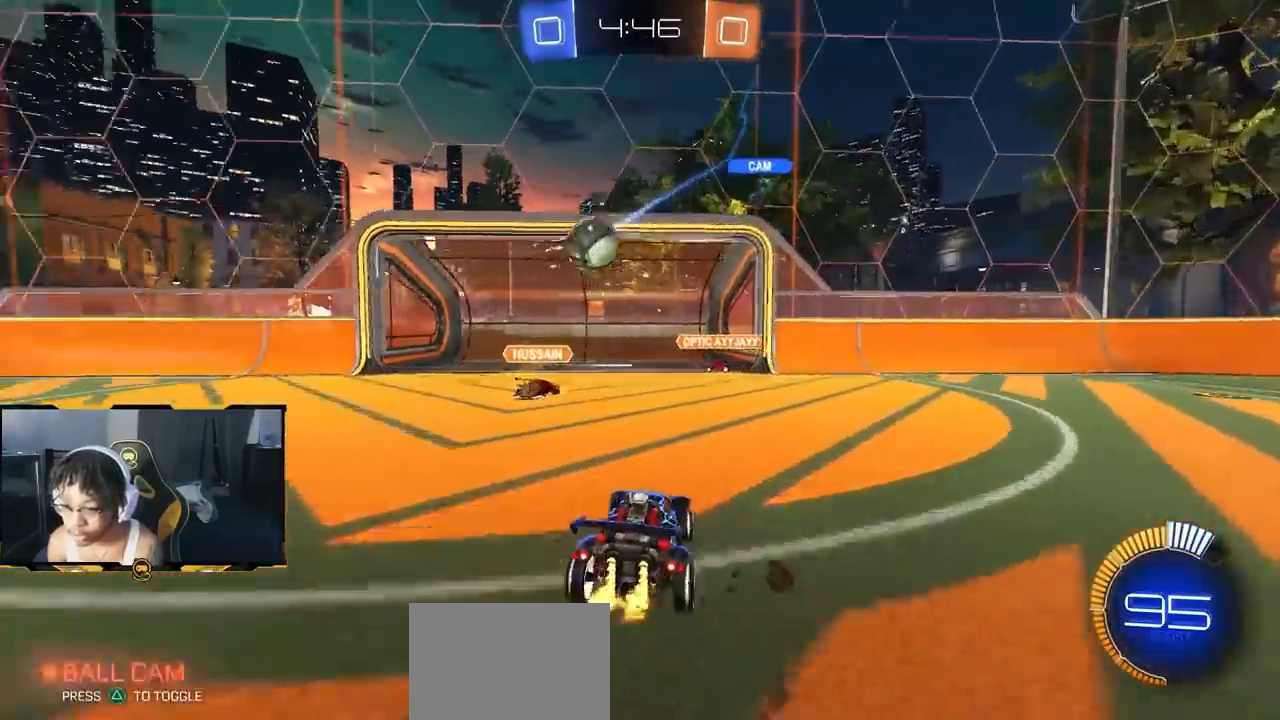
{"buttons": ["R2"], "left_stick": "left", "right_stick": "center", "events": [[167, "L1", "up"]]}
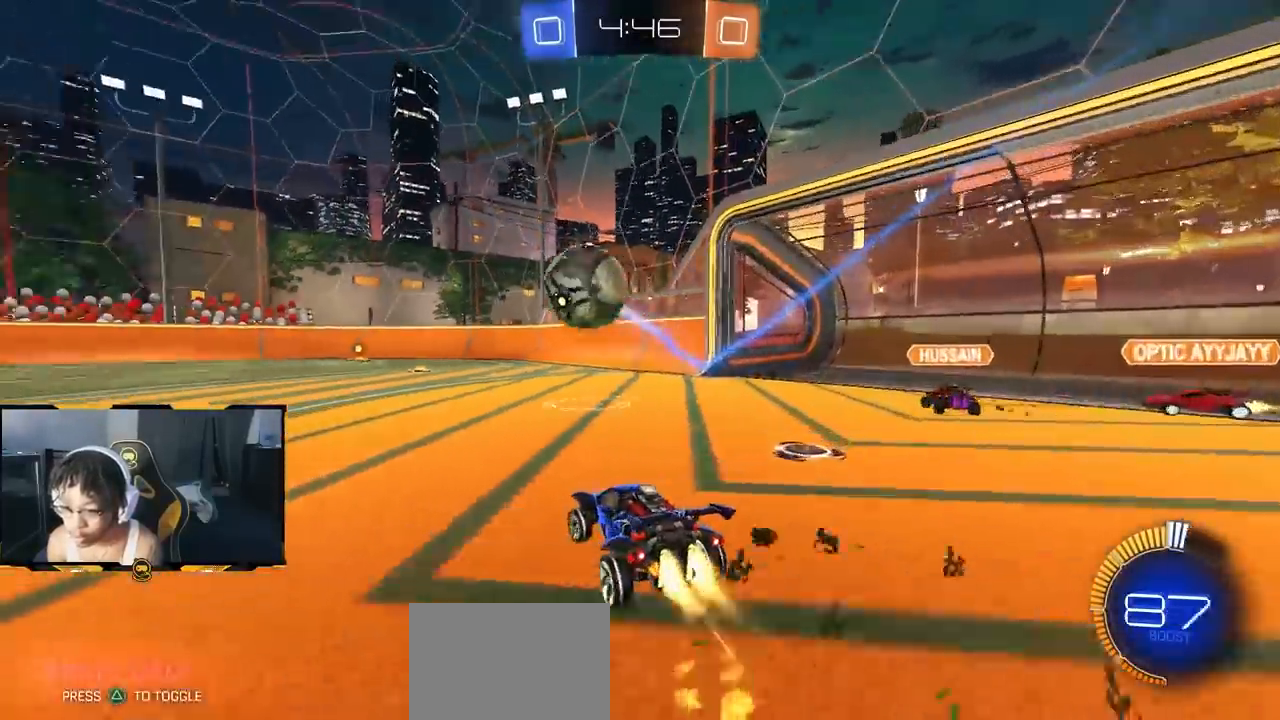
{"buttons": ["R2"], "left_stick": "down-right", "right_stick": "center", "events": [[50, "left_stick", "down-right"], [133, "left_stick", "center"], [167, "R1", "down"], [283, "R1", "up"], [450, "R1", "down"], [450, "left_stick", "down-right"], [500, "R1", "up"]]}
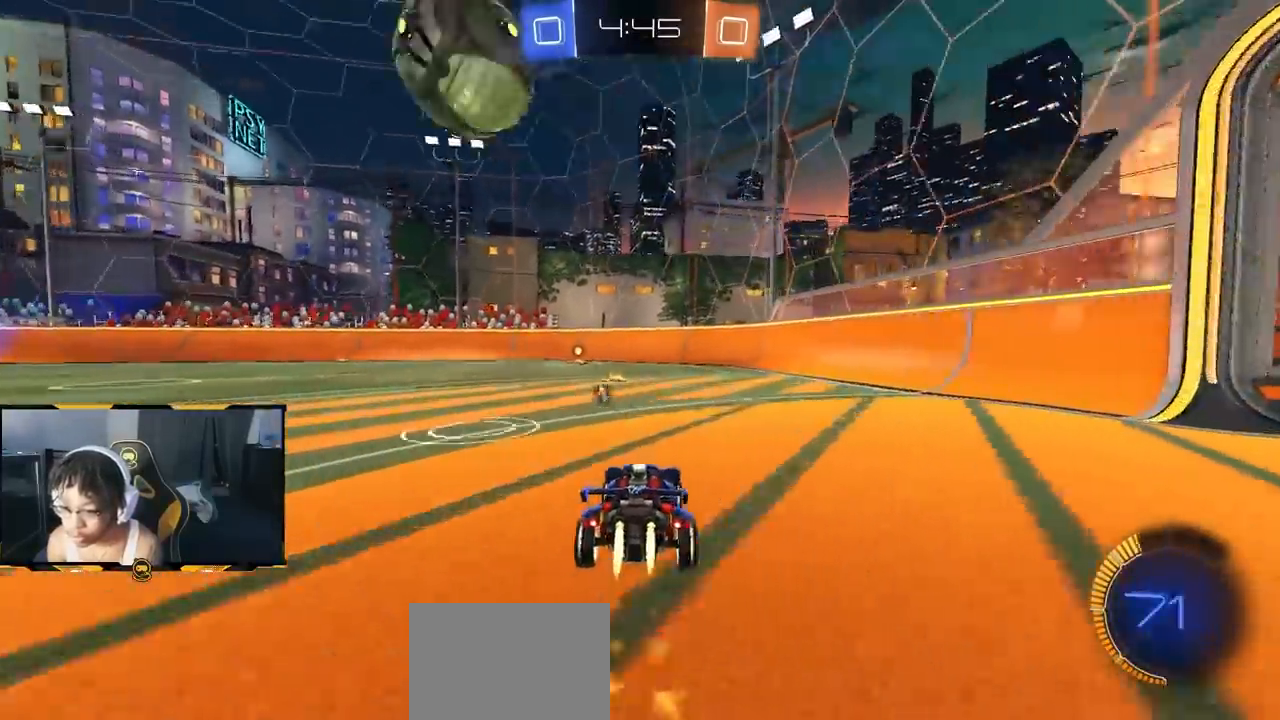
{"buttons": ["R1", "R2"], "left_stick": "left", "right_stick": "center", "events": [[50, "R1", "down"], [50, "left_stick", "center"], [217, "left_stick", "left"]]}
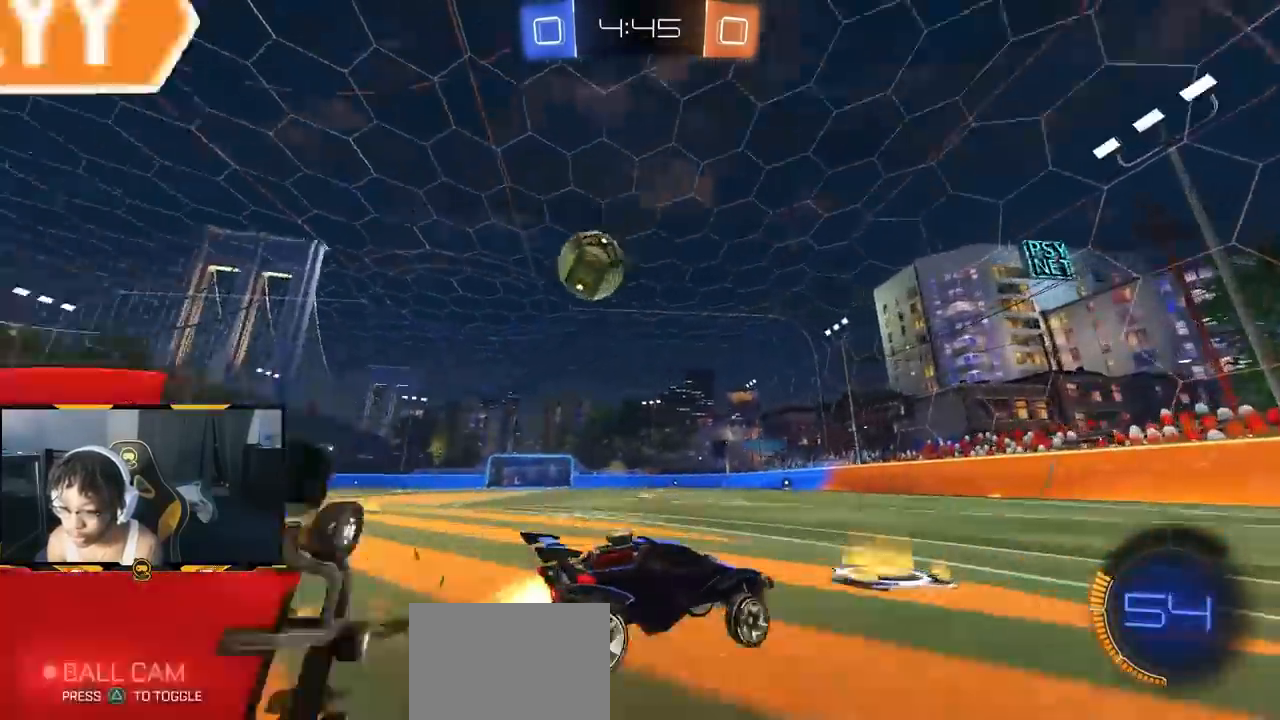
{"buttons": ["CROSS", "R2"], "left_stick": "down", "right_stick": "center"}
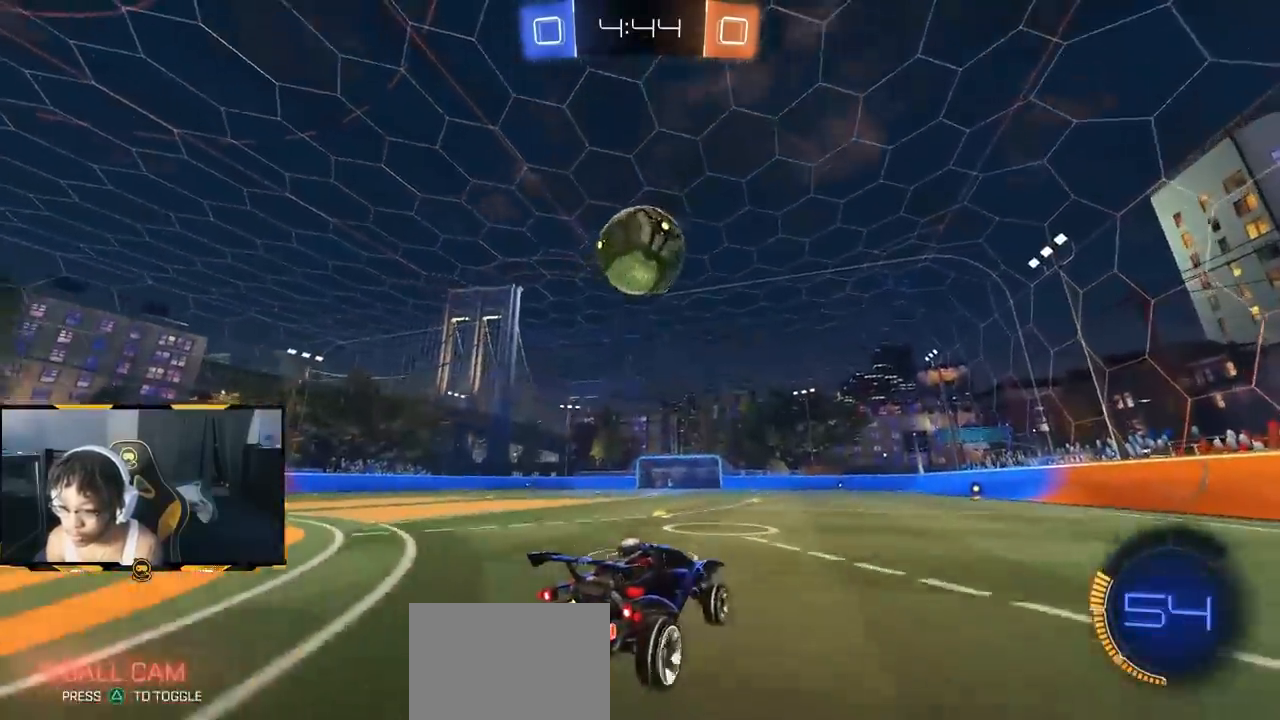
{"buttons": ["R1", "R2"], "left_stick": "right", "right_stick": "center", "events": [[100, "left_stick", "center"], [217, "left_stick", "up-left"], [283, "CROSS", "up"], [367, "R1", "down"], [450, "R1", "up"], [450, "left_stick", "right"], [500, "R1", "down"]]}
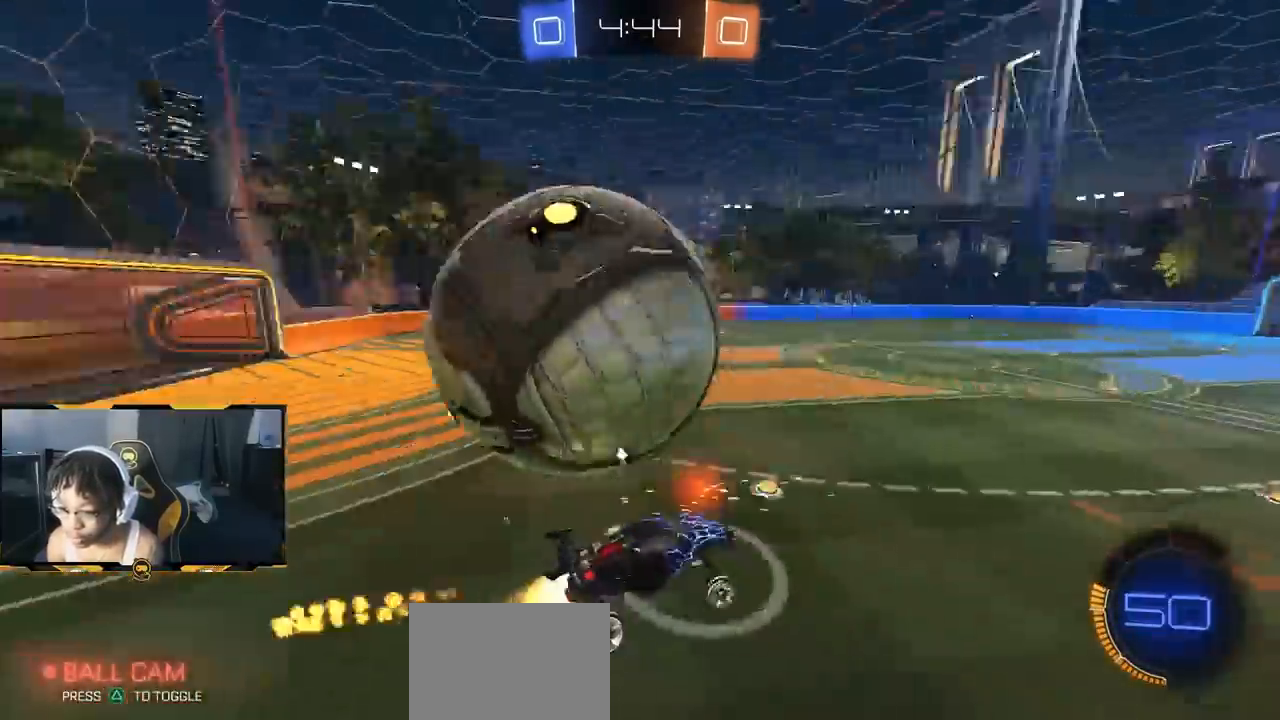
{"buttons": ["R1", "R2"], "left_stick": "down", "right_stick": "center", "events": [[17, "left_stick", "up-right"], [200, "left_stick", "center"], [267, "left_stick", "down"], [400, "left_stick", "center"], [467, "left_stick", "down"]]}
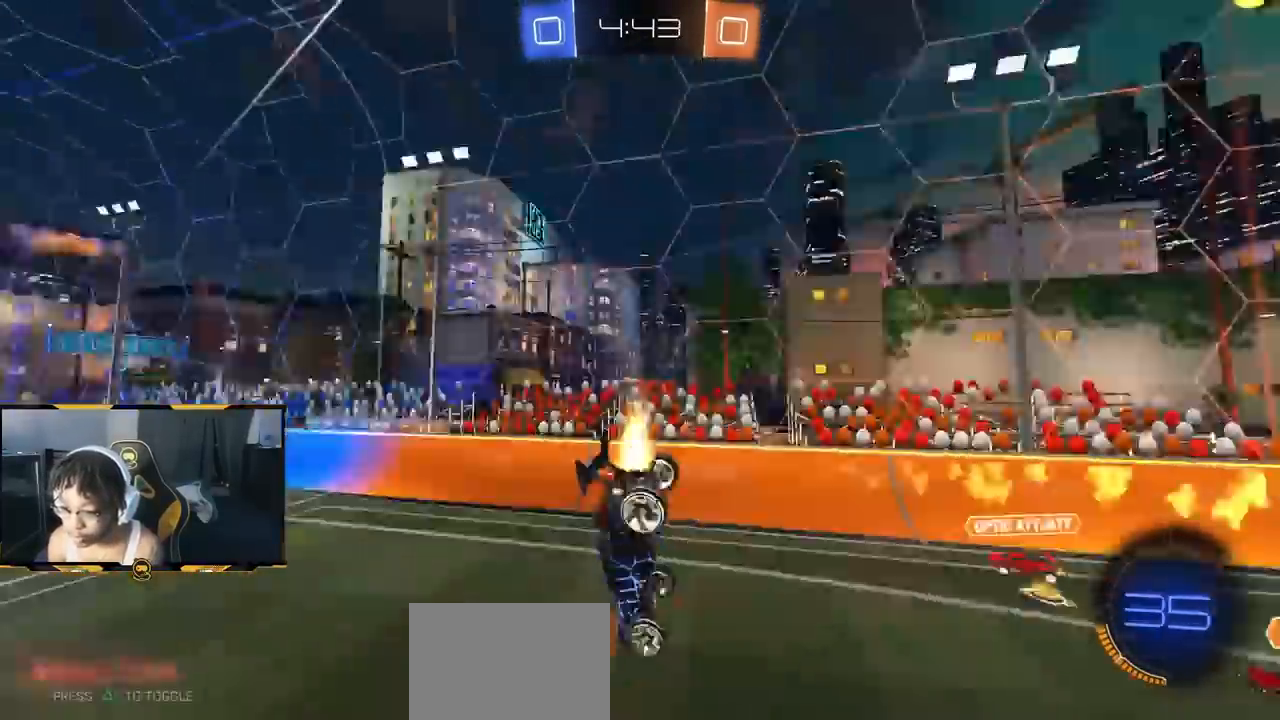
{"buttons": ["R2"], "left_stick": "down", "right_stick": "center", "events": [[150, "R1", "up"], [400, "left_stick", "center"], [500, "left_stick", "down"]]}
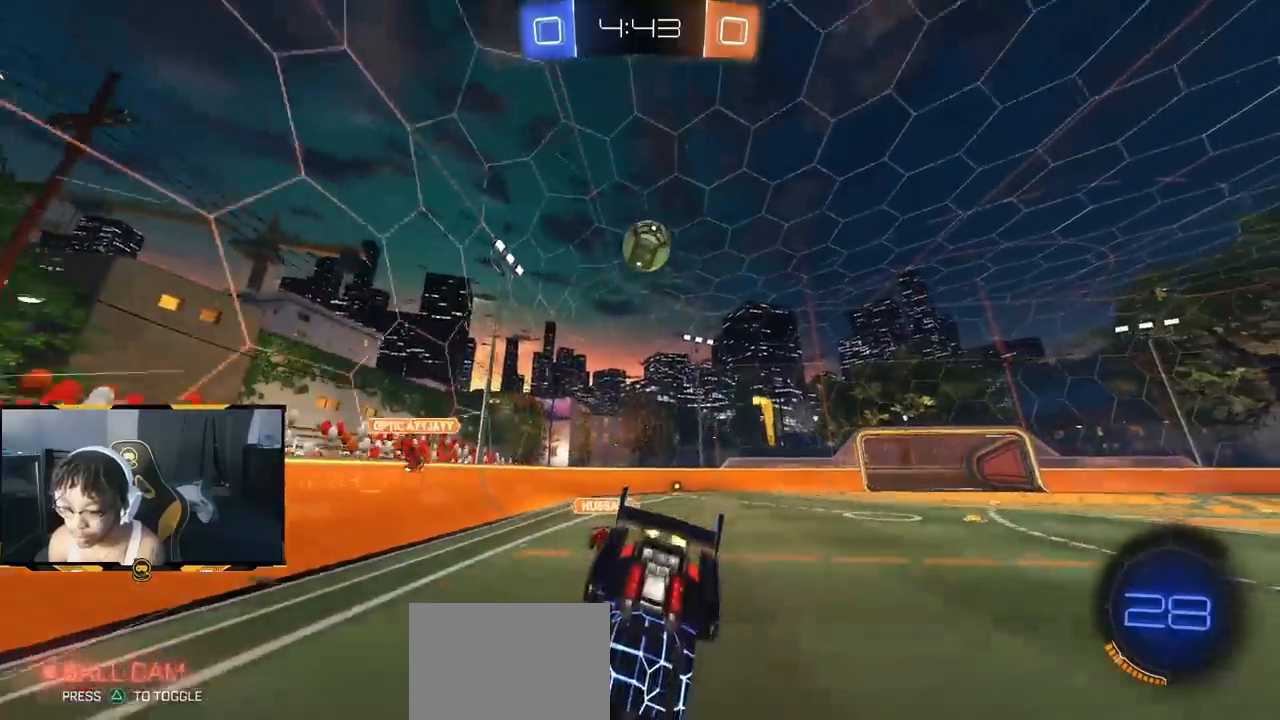
{"buttons": ["R1", "R2"], "left_stick": "left", "right_stick": "center", "events": [[167, "left_stick", "left"], [283, "R1", "down"], [400, "left_stick", "center"], [500, "left_stick", "left"]]}
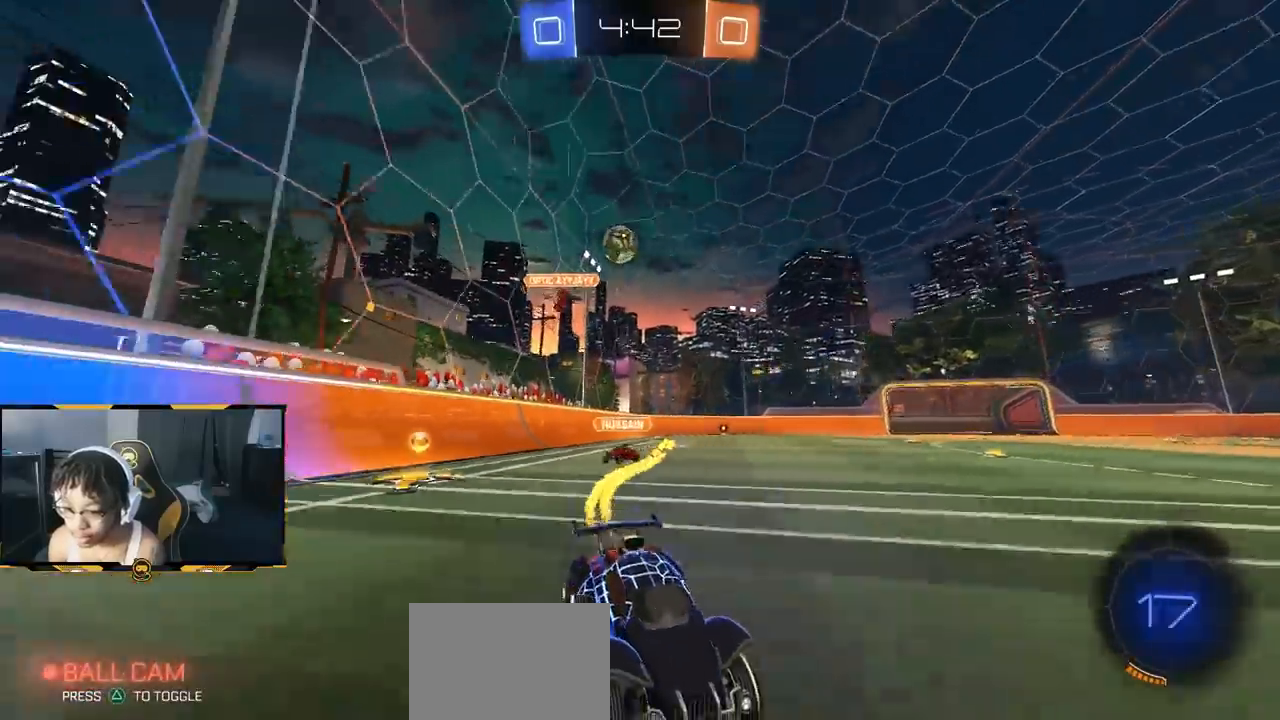
{"buttons": ["R2"], "left_stick": "right", "right_stick": "center", "events": [[33, "R1", "up"], [67, "left_stick", "center"], [467, "left_stick", "right"]]}
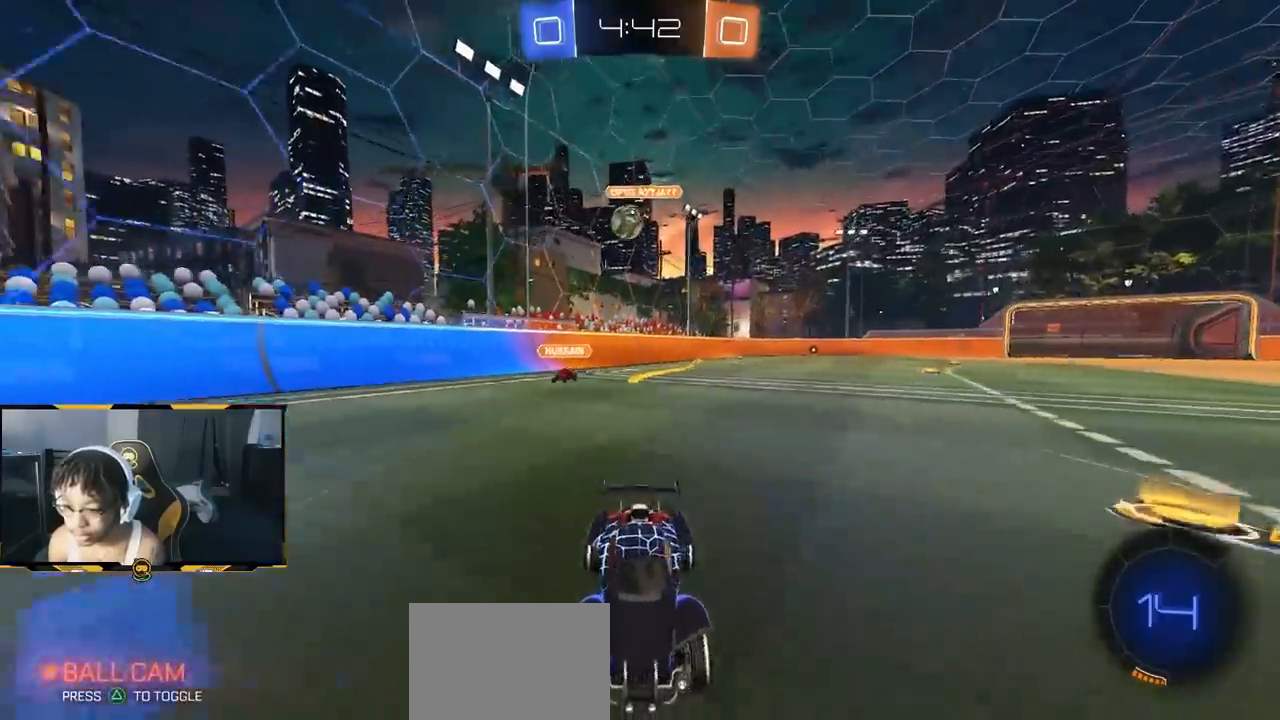
{"buttons": ["R1", "R2"], "left_stick": "left", "right_stick": "center", "events": [[67, "L1", "down"], [183, "L1", "up"], [333, "left_stick", "center"], [417, "left_stick", "left"], [450, "R1", "down"]]}
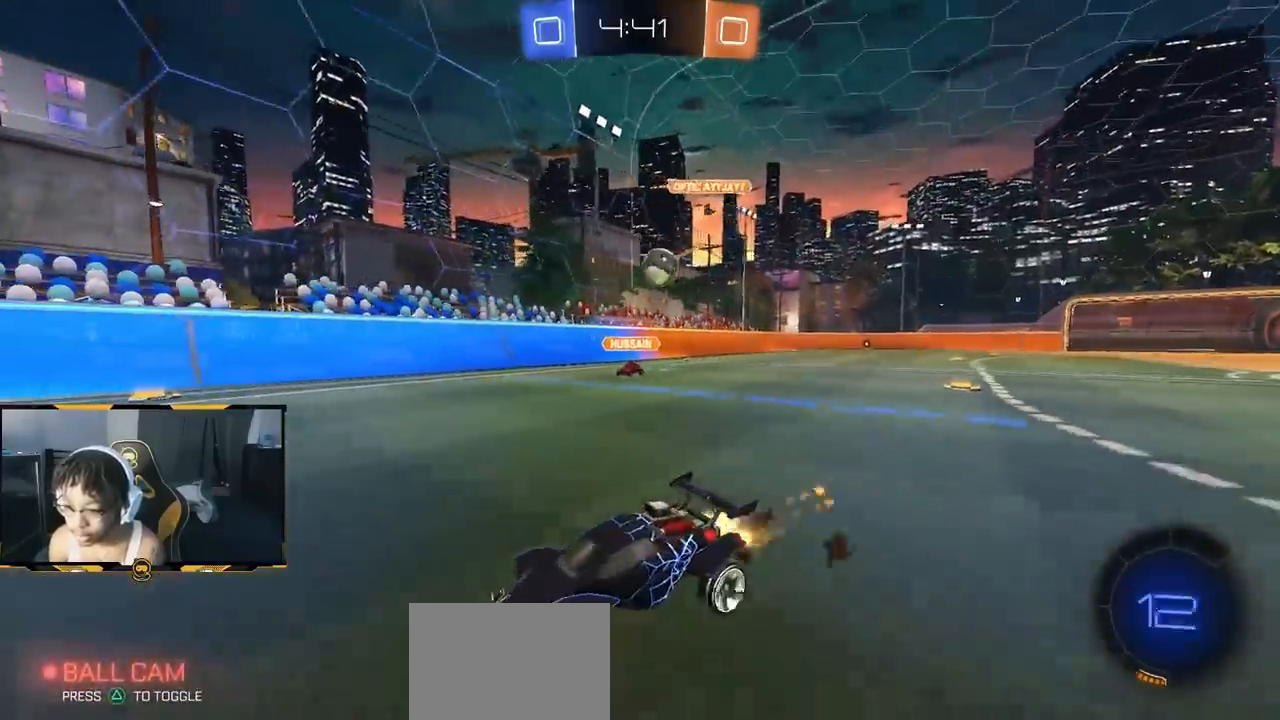
{"buttons": ["R2"], "left_stick": "center", "right_stick": "center", "events": [[50, "R1", "up"], [250, "left_stick", "center"]]}
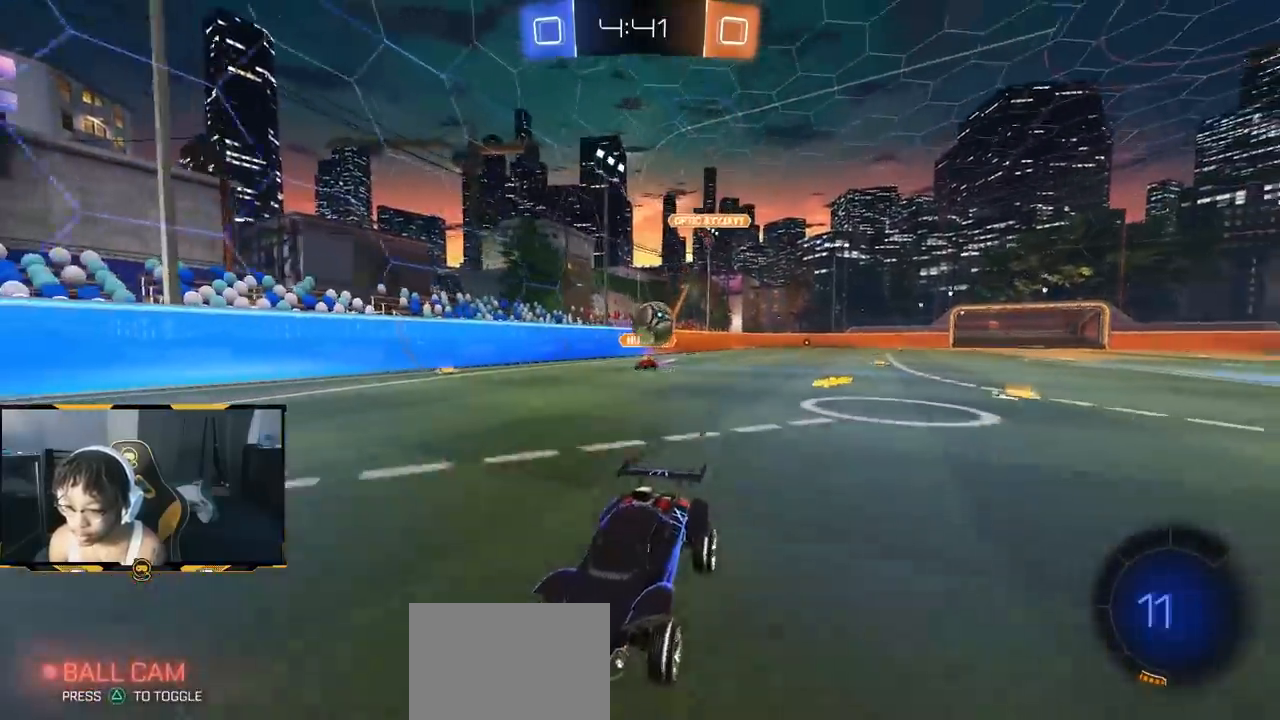
{"buttons": ["L2"], "left_stick": "center", "right_stick": "center", "events": [[117, "left_stick", "left"], [250, "left_stick", "center"], [417, "L2", "down"], [417, "R2", "up"]]}
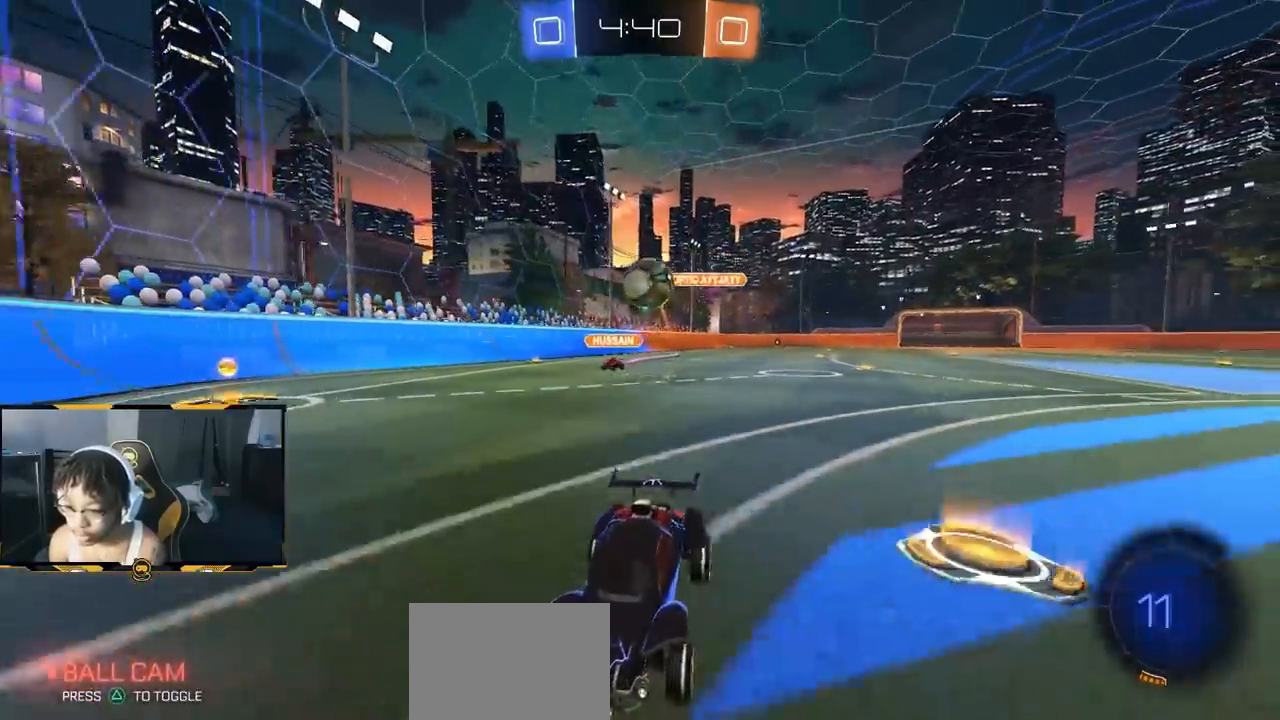
{"buttons": ["R2"], "left_stick": "center", "right_stick": "center", "events": [[83, "left_stick", "left"], [150, "L2", "up"], [167, "left_stick", "center"], [183, "R2", "down"], [283, "R2", "up"], [283, "left_stick", "right"], [317, "L2", "down"], [400, "R2", "down"], [433, "L2", "up"], [467, "left_stick", "center"]]}
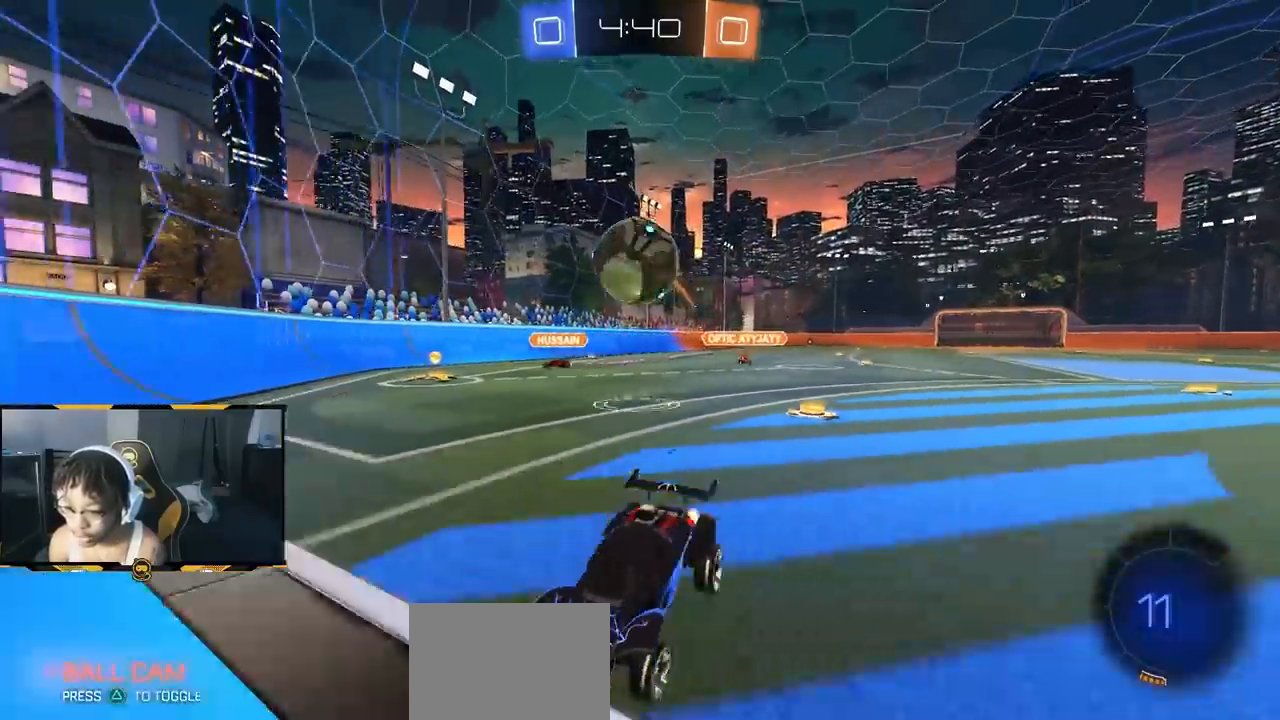
{"buttons": ["R2"], "left_stick": "right", "right_stick": "center", "events": [[33, "left_stick", "right"], [167, "left_stick", "center"], [183, "R2", "up"], [267, "R2", "down"], [283, "left_stick", "right"]]}
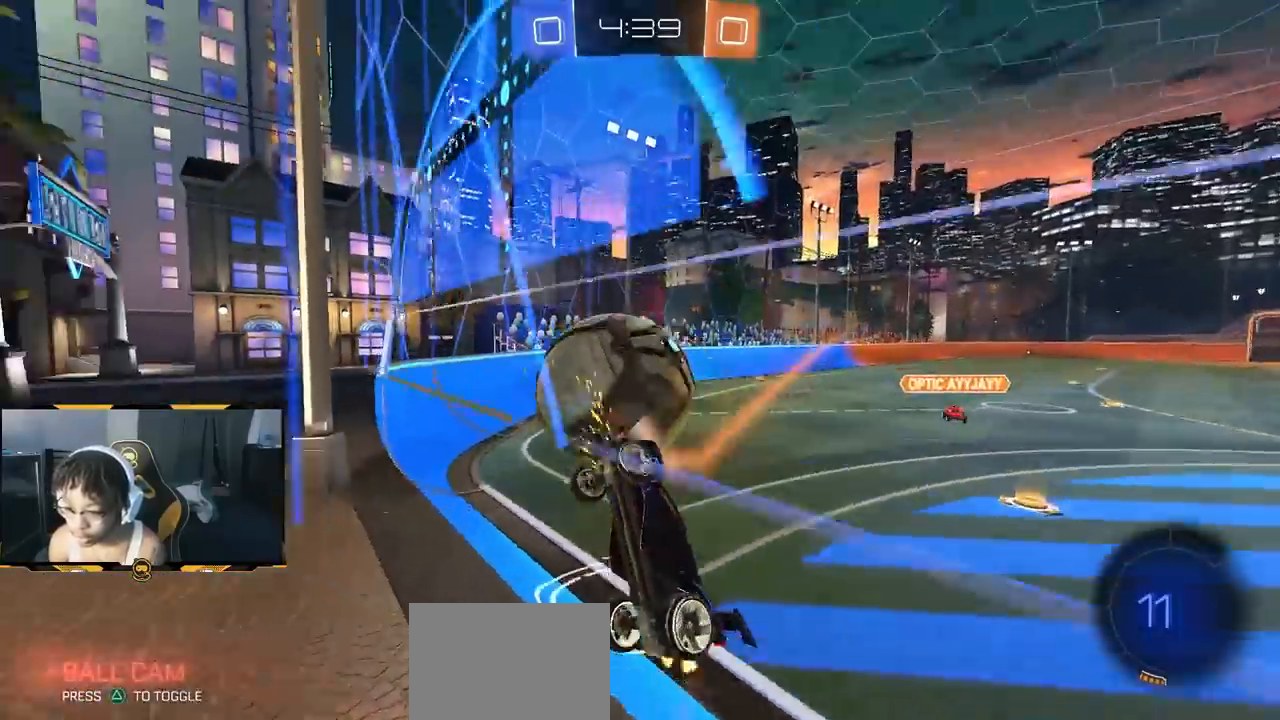
{"buttons": ["R2"], "left_stick": "center", "right_stick": "center", "events": [[500, "left_stick", "center"]]}
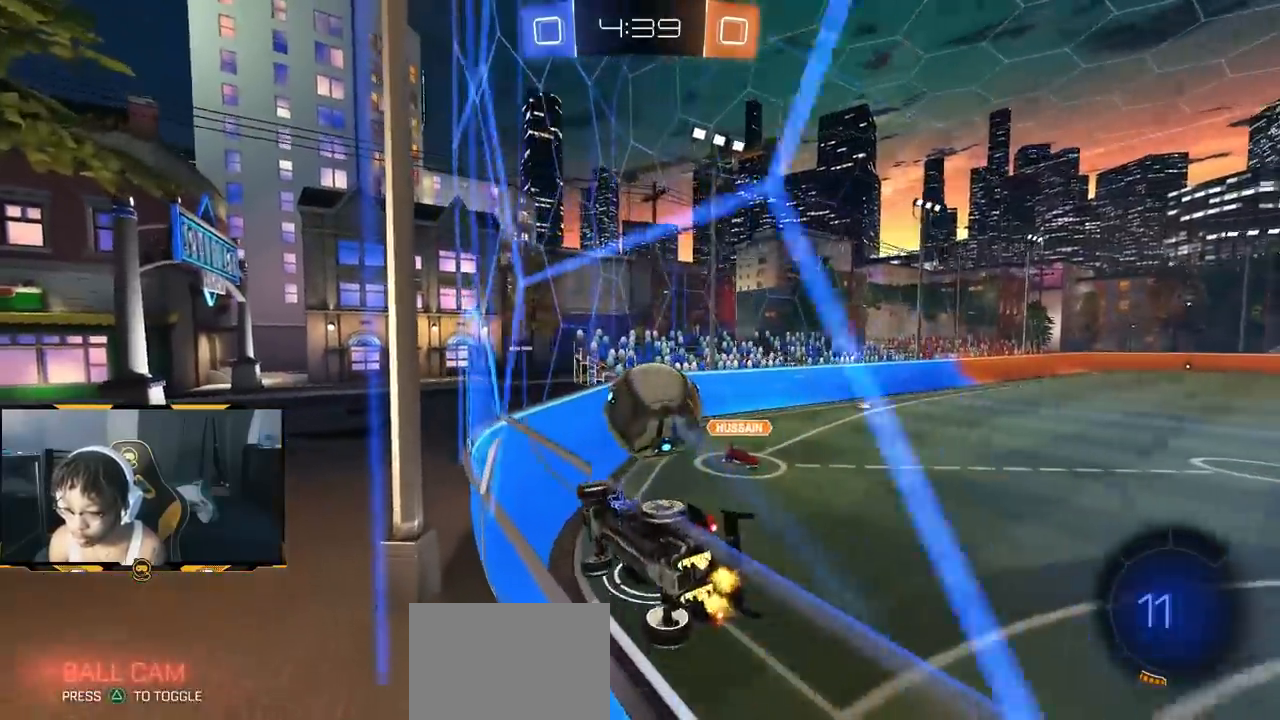
{"buttons": ["R2"], "left_stick": "center", "right_stick": "center", "events": []}
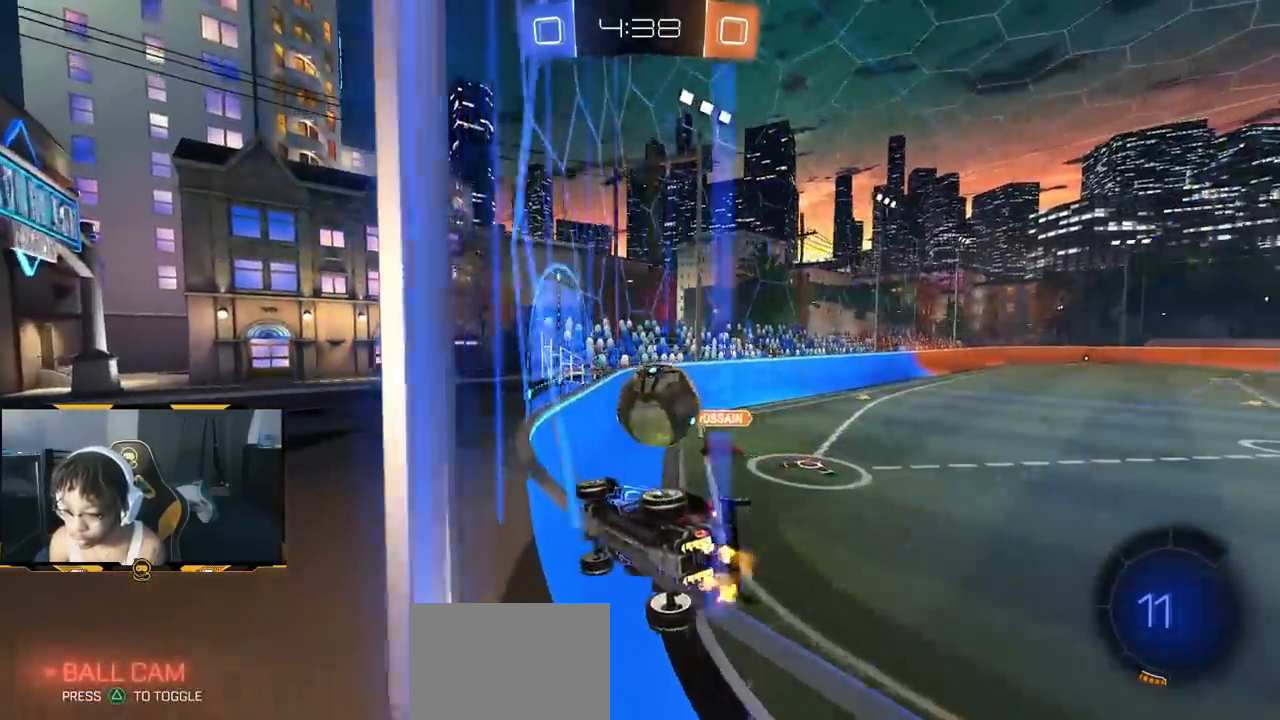
{"buttons": ["R2"], "left_stick": "left", "right_stick": "center", "events": [[183, "left_stick", "down-right"], [317, "left_stick", "center"], [483, "left_stick", "left"]]}
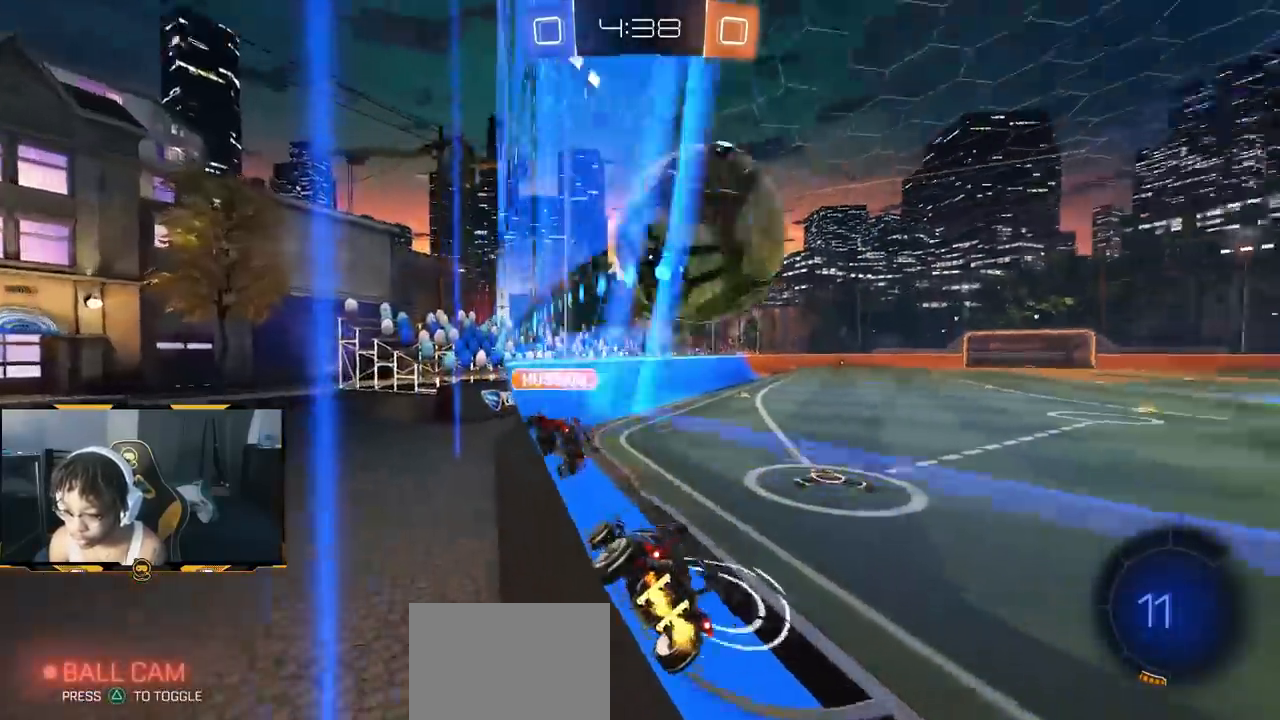
{"buttons": ["R2"], "left_stick": "right", "right_stick": "center", "events": [[200, "left_stick", "right"], [333, "L1", "down"], [467, "L1", "up"]]}
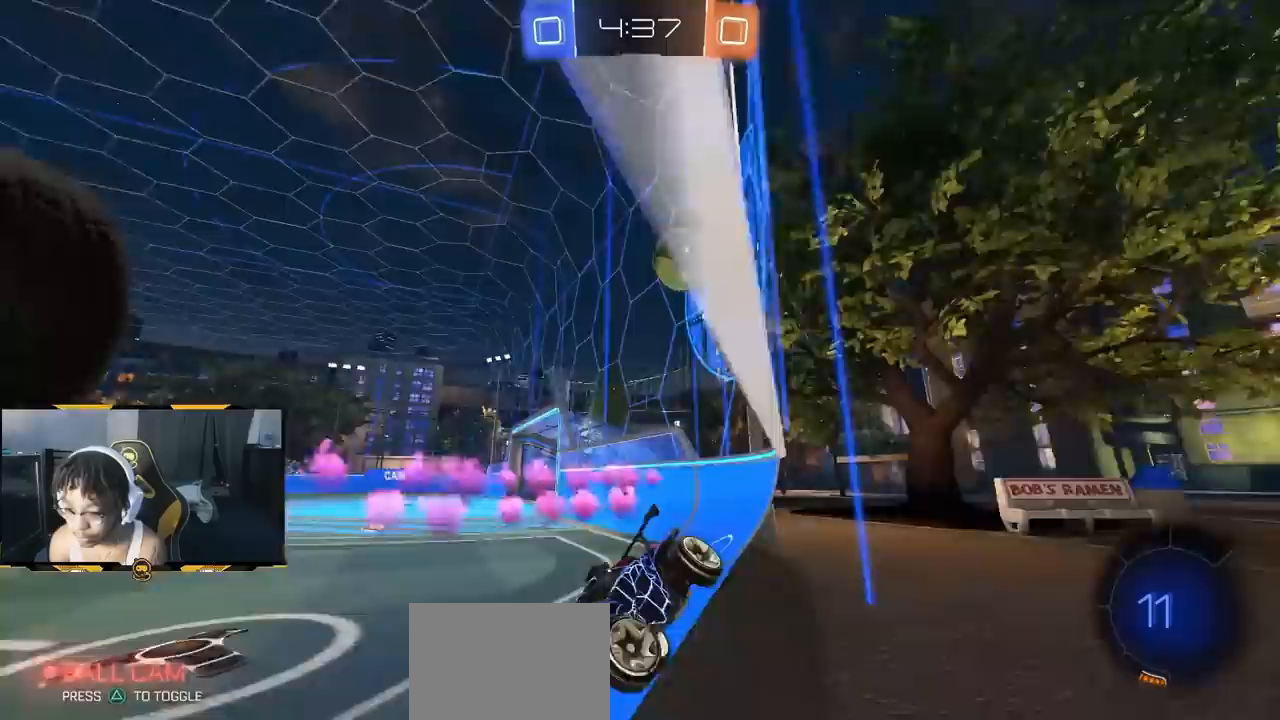
{"buttons": ["R2"], "left_stick": "right", "right_stick": "center", "events": []}
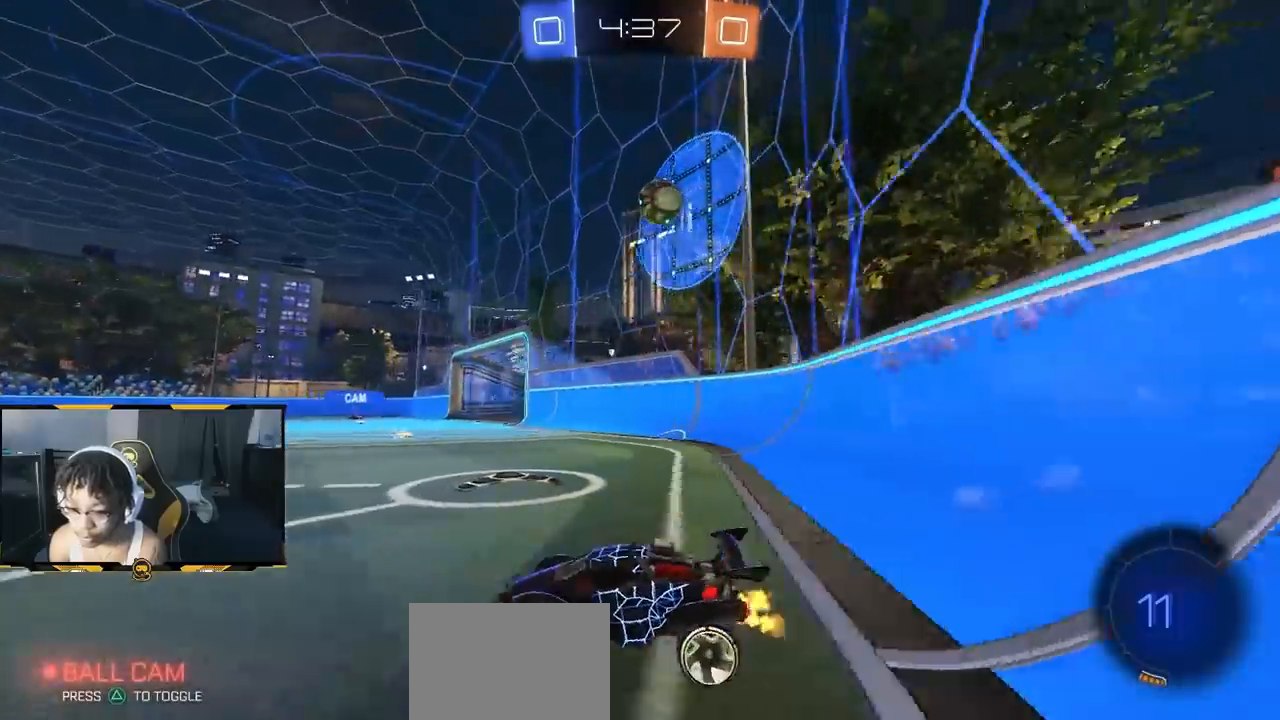
{"buttons": ["R2"], "left_stick": "center", "right_stick": "center", "events": [[317, "left_stick", "center"]]}
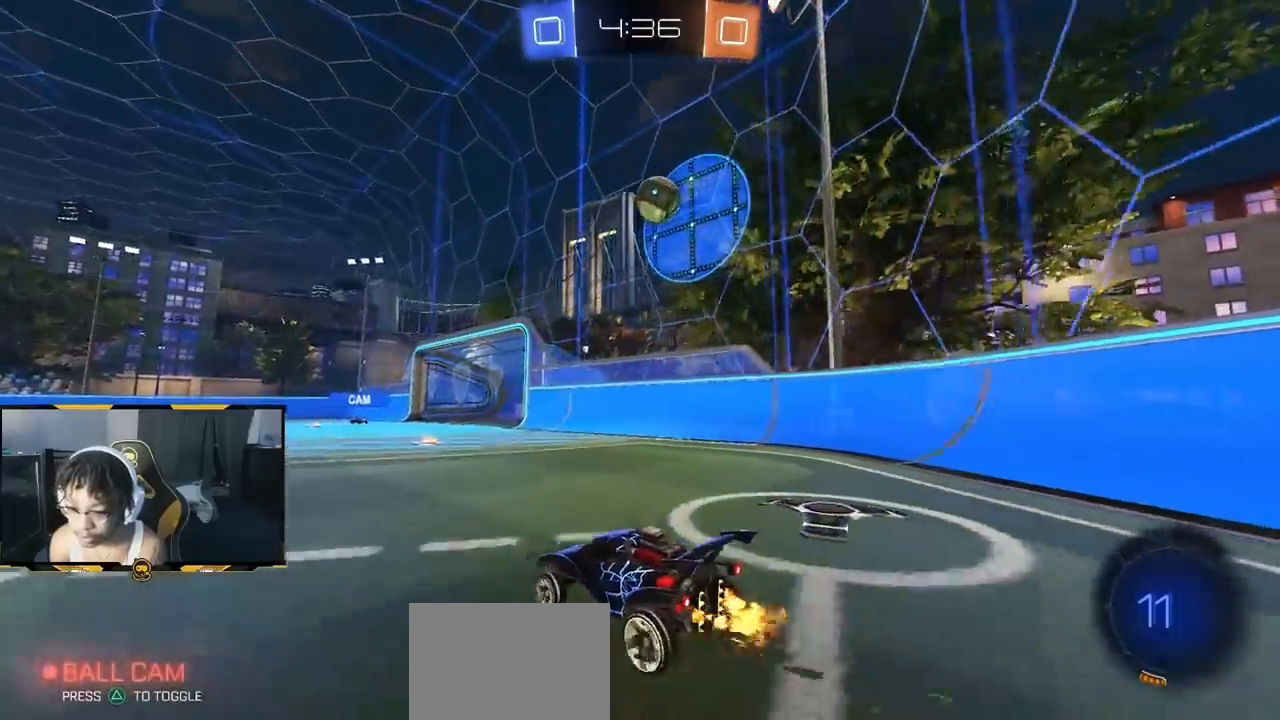
{"buttons": ["R2"], "left_stick": "center", "right_stick": "center", "events": [[17, "left_stick", "right"], [133, "left_stick", "center"]]}
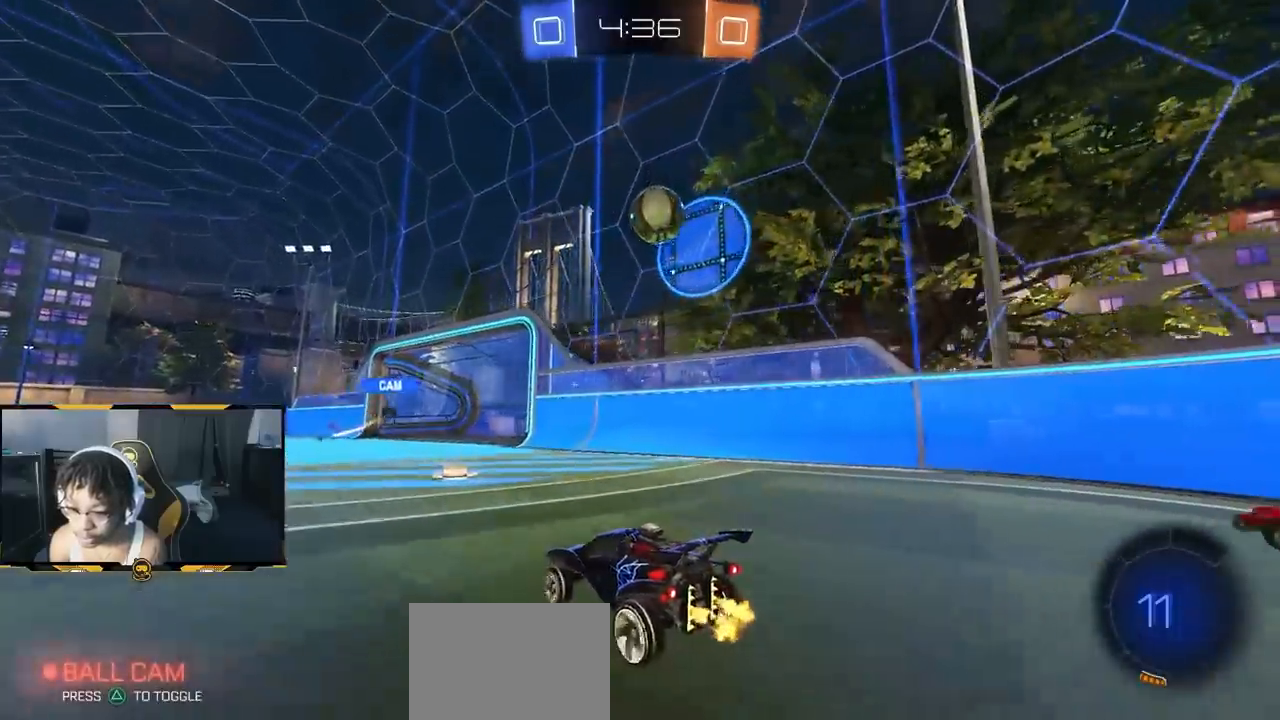
{"buttons": ["R2"], "left_stick": "center", "right_stick": "center", "events": [[200, "left_stick", "right"], [317, "left_stick", "center"]]}
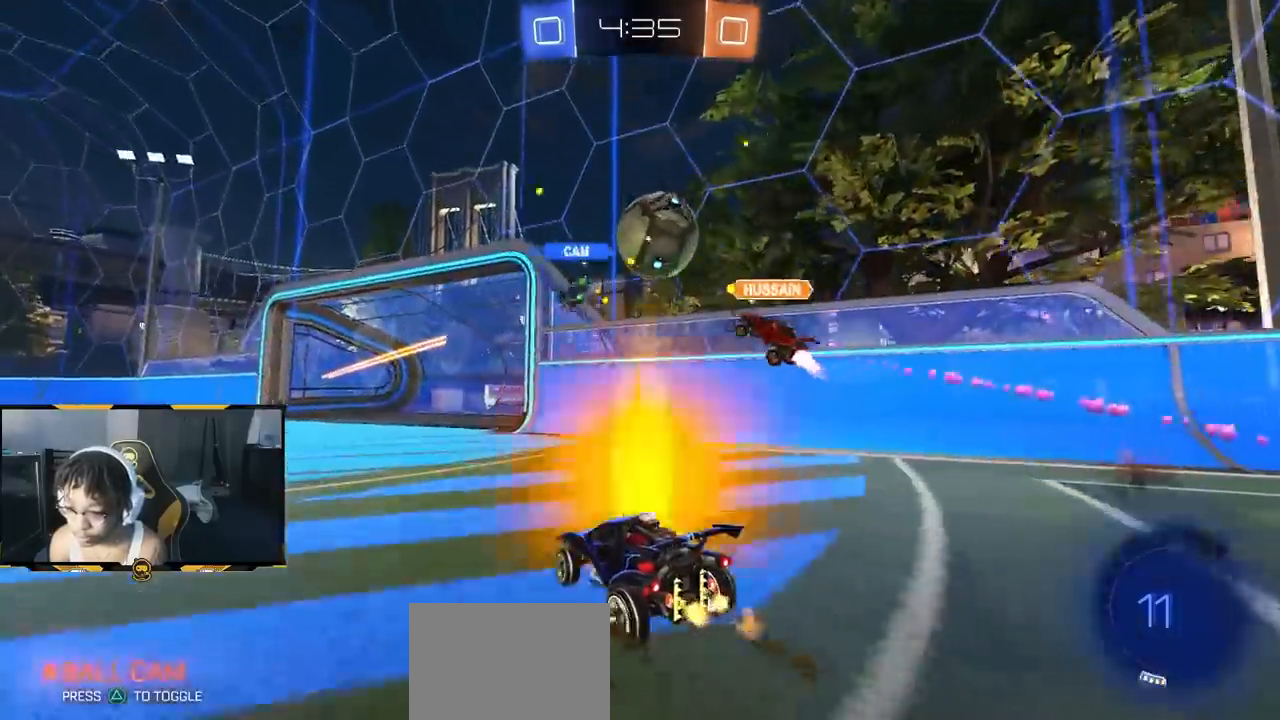
{"buttons": ["R2"], "left_stick": "left", "right_stick": "center", "events": [[33, "left_stick", "right"], [250, "left_stick", "down-right"], [350, "L1", "down"], [400, "left_stick", "left"], [417, "L1", "up"]]}
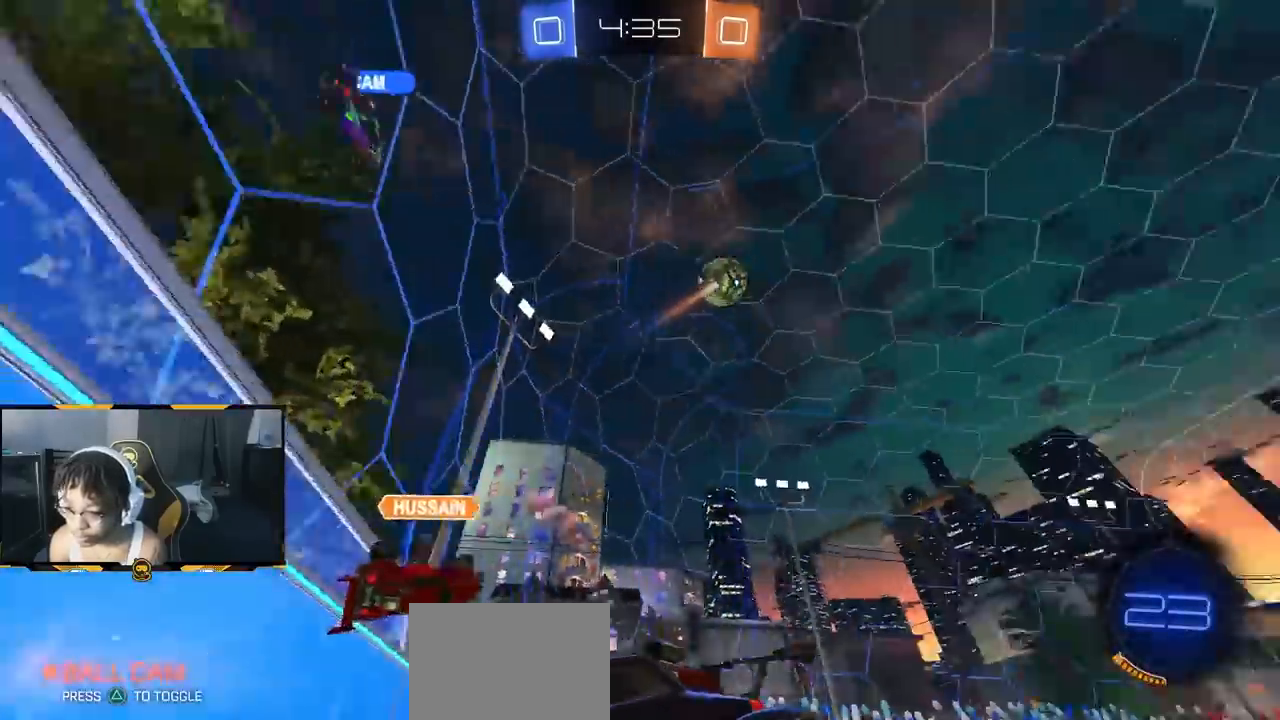
{"buttons": ["L1", "R2"], "left_stick": "right", "right_stick": "down", "events": [[33, "L1", "down"], [50, "left_stick", "right"], [83, "L1", "up"], [150, "L2", "down"], [283, "L2", "up"], [433, "L1", "down"], [433, "right_stick", "down"]]}
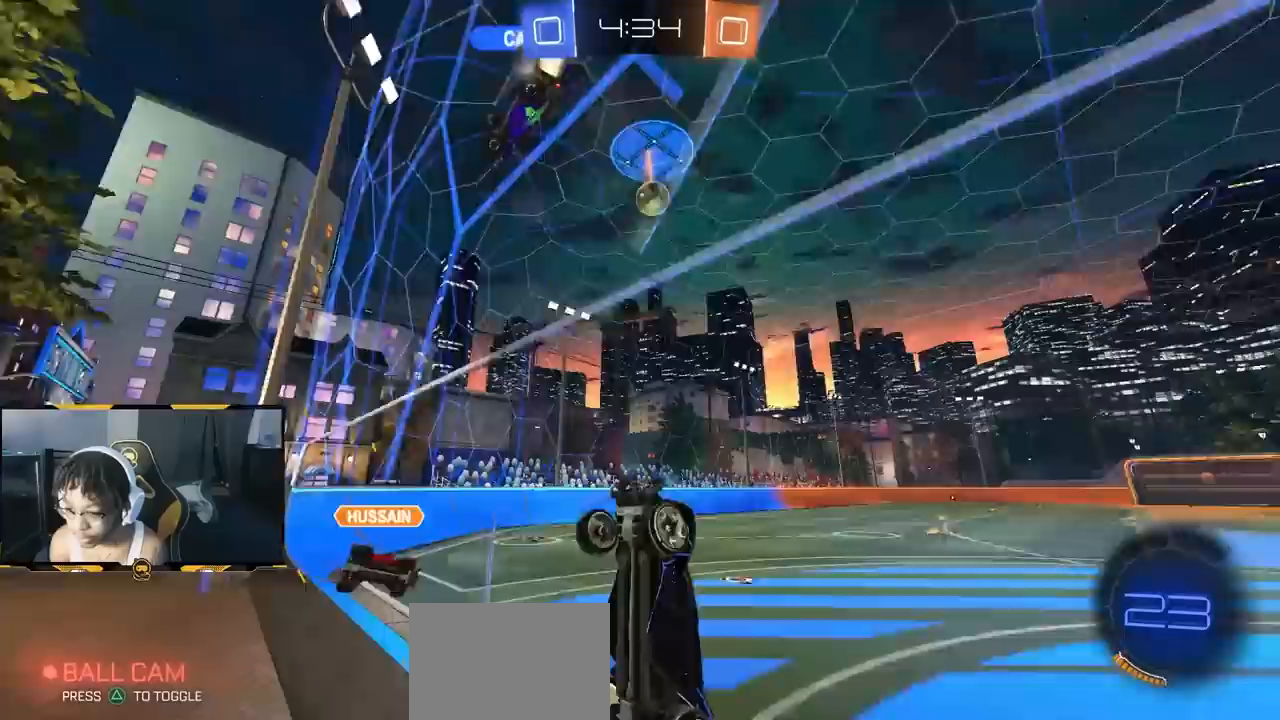
{"buttons": ["L1", "R2"], "left_stick": "right", "right_stick": "center", "events": [[17, "L1", "up"], [183, "right_stick", "center"], [500, "L1", "down"]]}
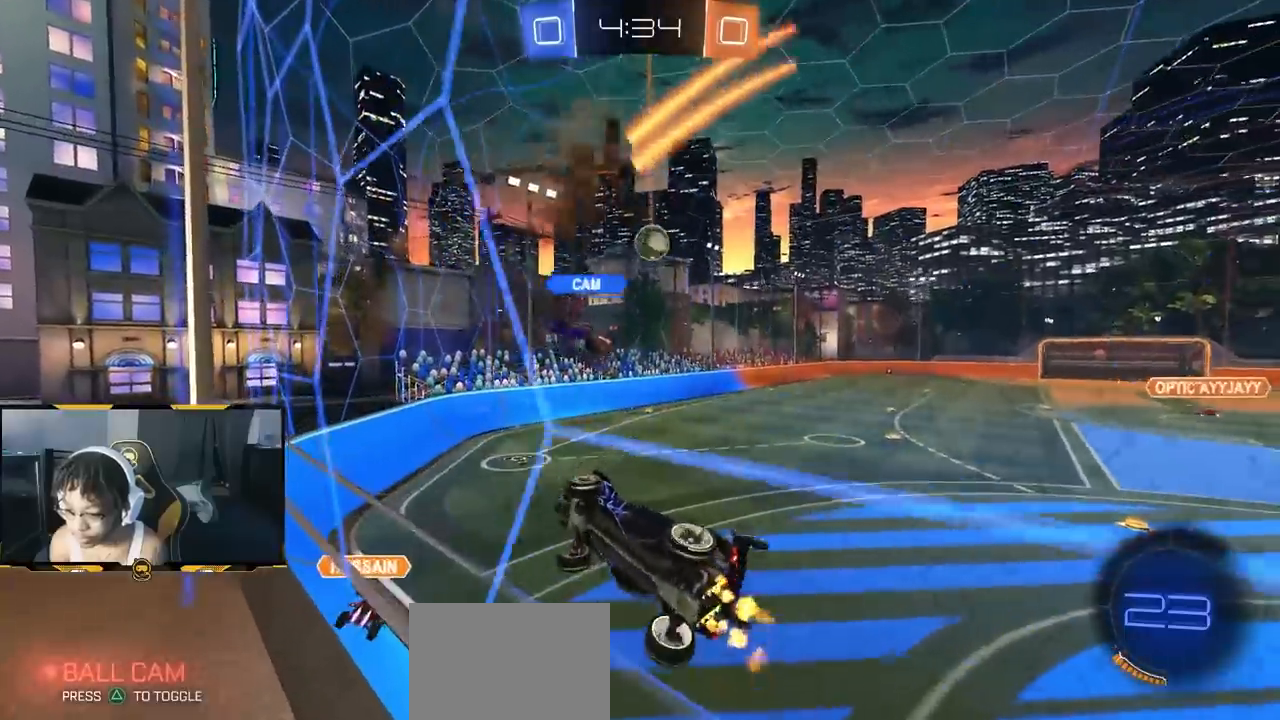
{"buttons": ["SQUARE", "R2"], "left_stick": "down", "right_stick": "center", "events": [[33, "L1", "up"], [233, "left_stick", "down-left"], [267, "CROSS", "down"], [367, "left_stick", "down"], [383, "CROSS", "up"], [433, "SQUARE", "down"]]}
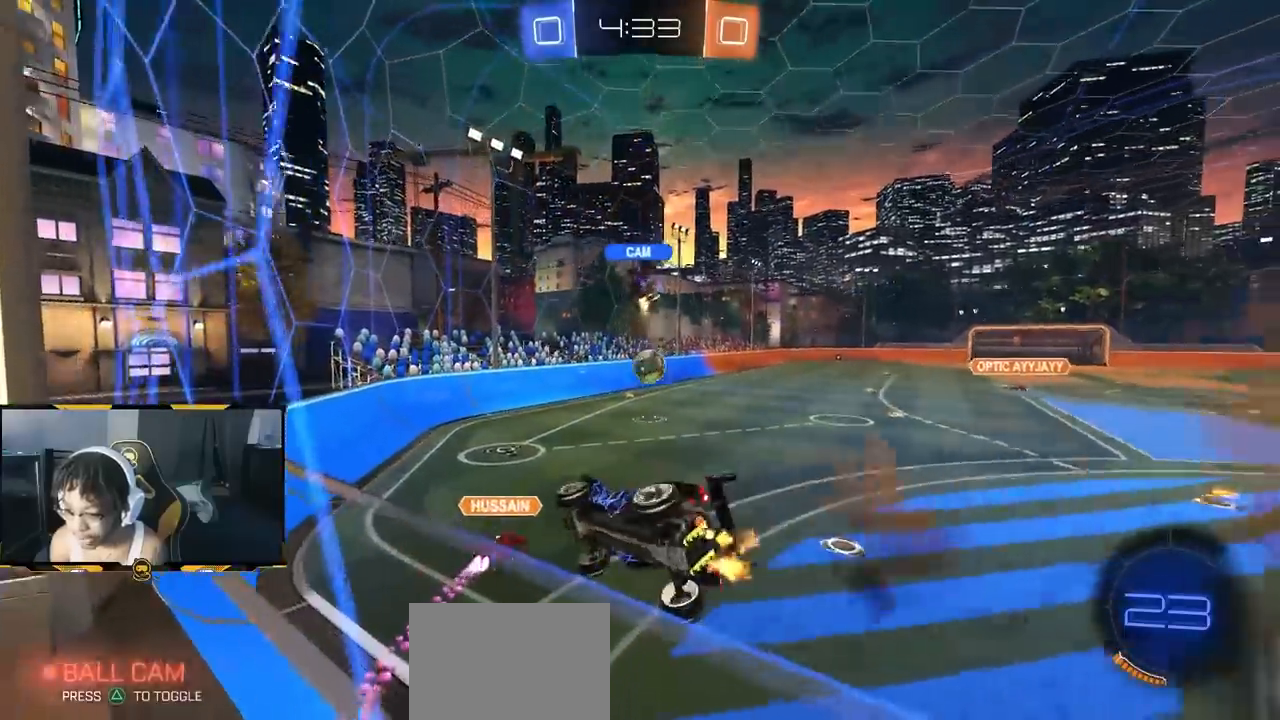
{"buttons": ["CROSS", "R2"], "left_stick": "up", "right_stick": "center", "events": [[133, "SQUARE", "up"], [217, "left_stick", "center"], [333, "left_stick", "up"], [450, "CROSS", "down"]]}
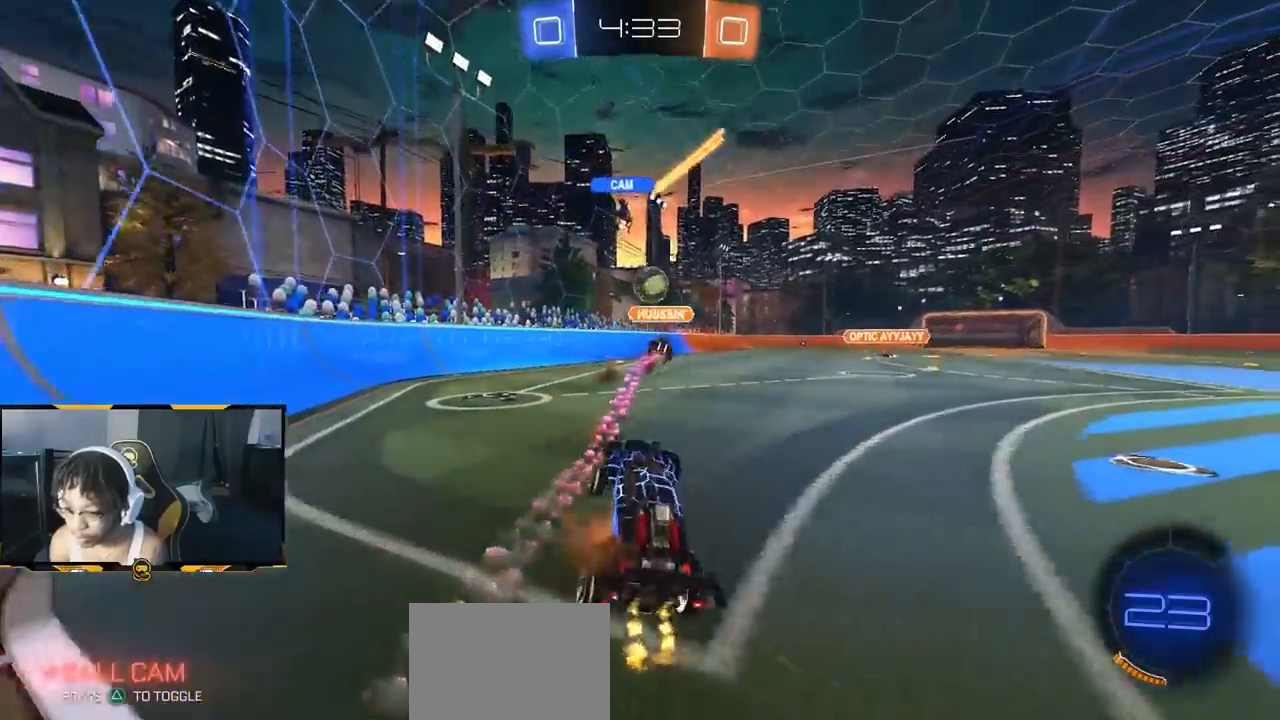
{"buttons": ["R2"], "left_stick": "down-right", "right_stick": "center", "events": [[100, "CROSS", "up"], [133, "left_stick", "down-right"]]}
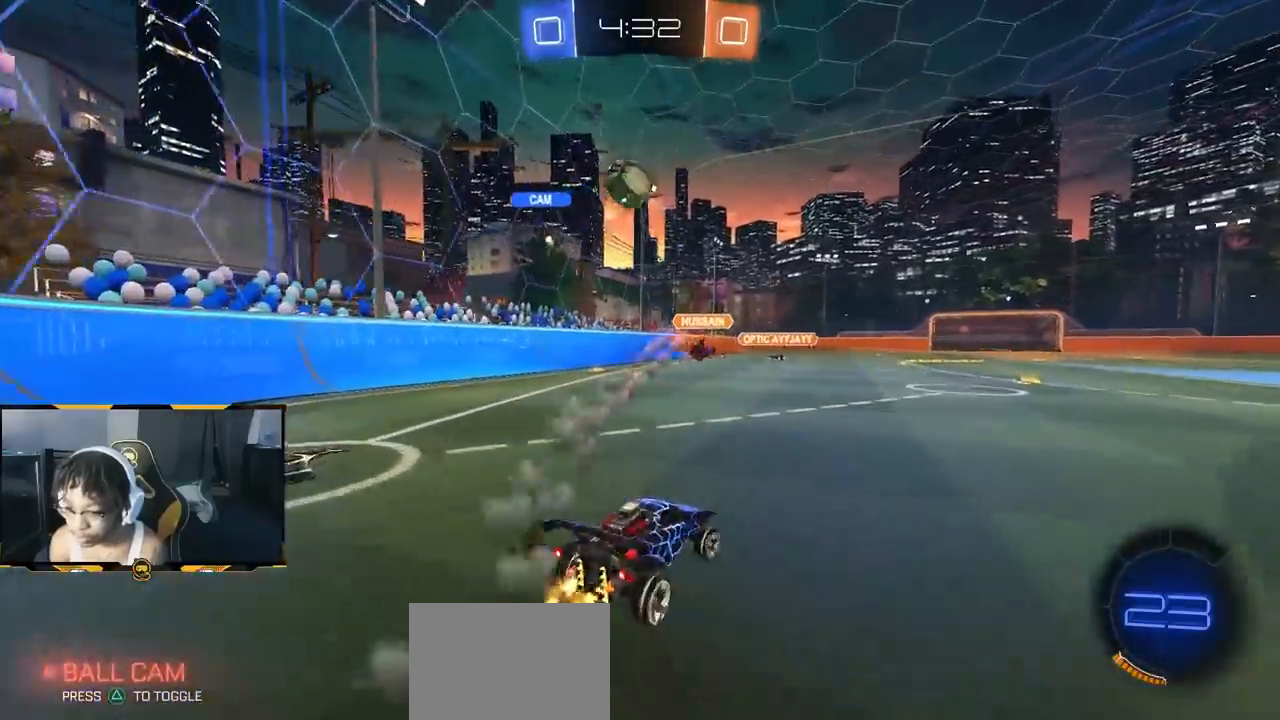
{"buttons": ["R2"], "left_stick": "down", "right_stick": "center", "events": [[233, "R2", "up"], [250, "L2", "down"], [267, "left_stick", "center"], [417, "L2", "up"], [433, "R2", "down"], [483, "left_stick", "down"]]}
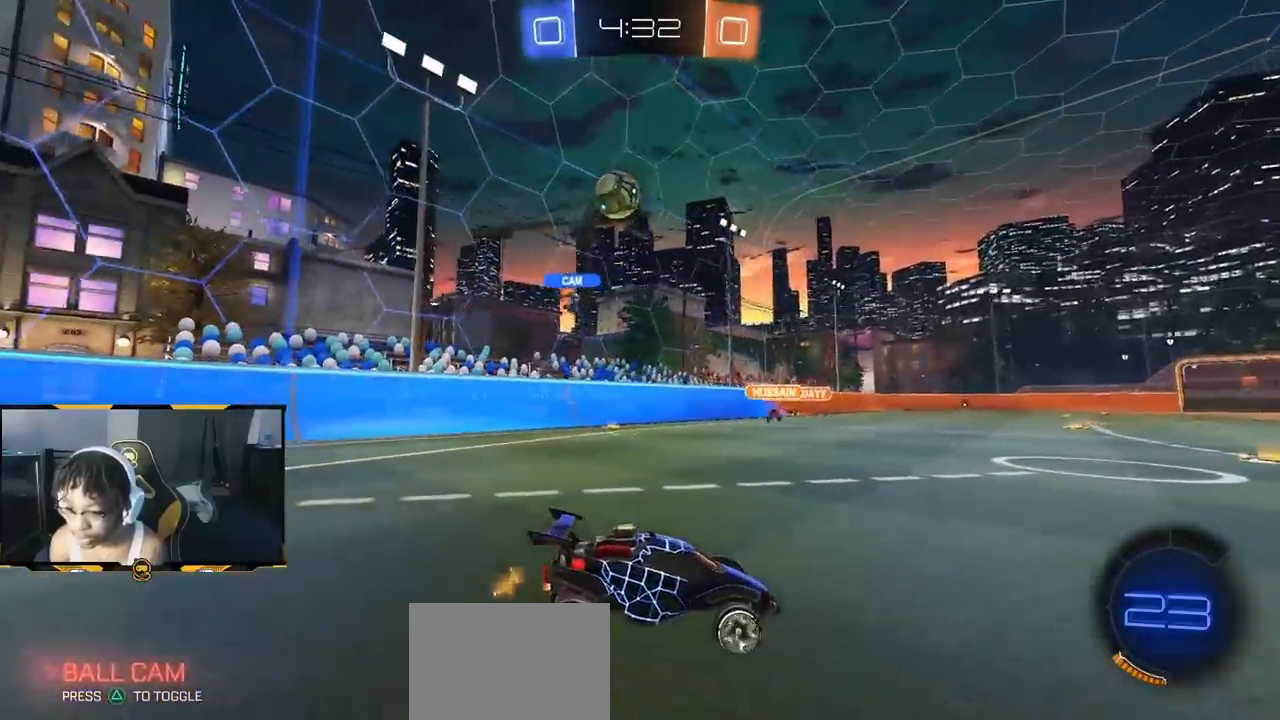
{"buttons": ["L1", "R2"], "left_stick": "left", "right_stick": "center", "events": [[33, "left_stick", "down-left"], [200, "left_stick", "right"], [333, "left_stick", "center"], [417, "left_stick", "left"], [483, "L1", "down"]]}